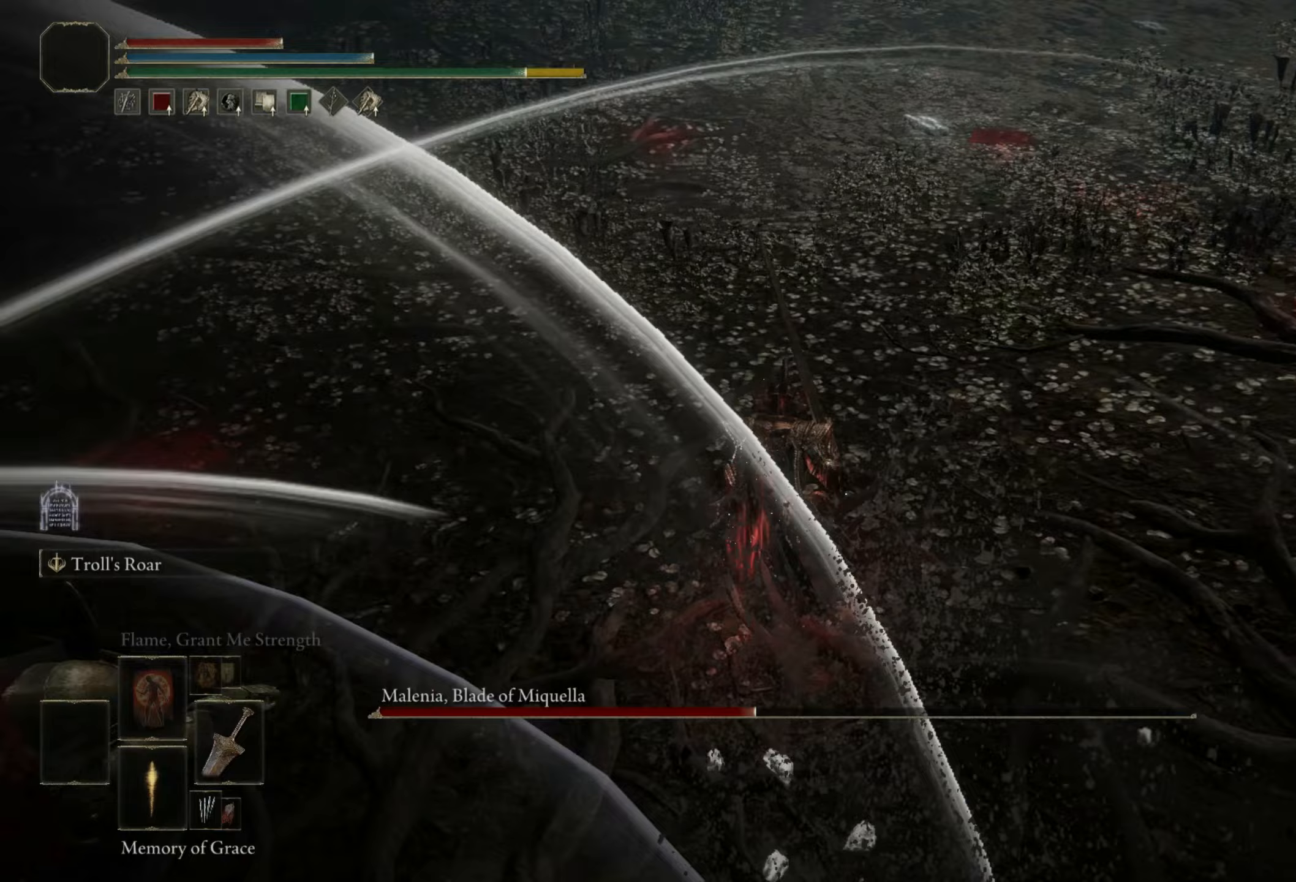
Gameplay with keyboard and mouse; each line is a JSON object with the keys and mouse buttons held at the frame after it. "events" lists presses ("down") and releases ("up") of "1", "2", "3", "4", "5", "a", "alt", "b", "c", "ctrl", "d", "e", "f", "g", "q", "r", "s", "shift", "space", "t", "tab", "tilde", "v", "w", "x", "z", "mouse_left", "mouse_wheel", "mouse_right", "mouse_mb4" and "mouse_mb5" between this image and that frame as [ms after this image, input, new state], when the widget could be followed in between. "mouse_left", "mouse_wheel", "mouse_right", "mouse_mb4", "mouse_mb5" = the "left", "wheel", "right", "mb4", "mb5" buttons of the "mouse" list. No other keys are recorded. "wheel" means that the mouse wheel is clicked or scrolled. Mouse movement is not recorded.
{"keys": [], "mouse": [], "events": [[183, "w", "up"]]}
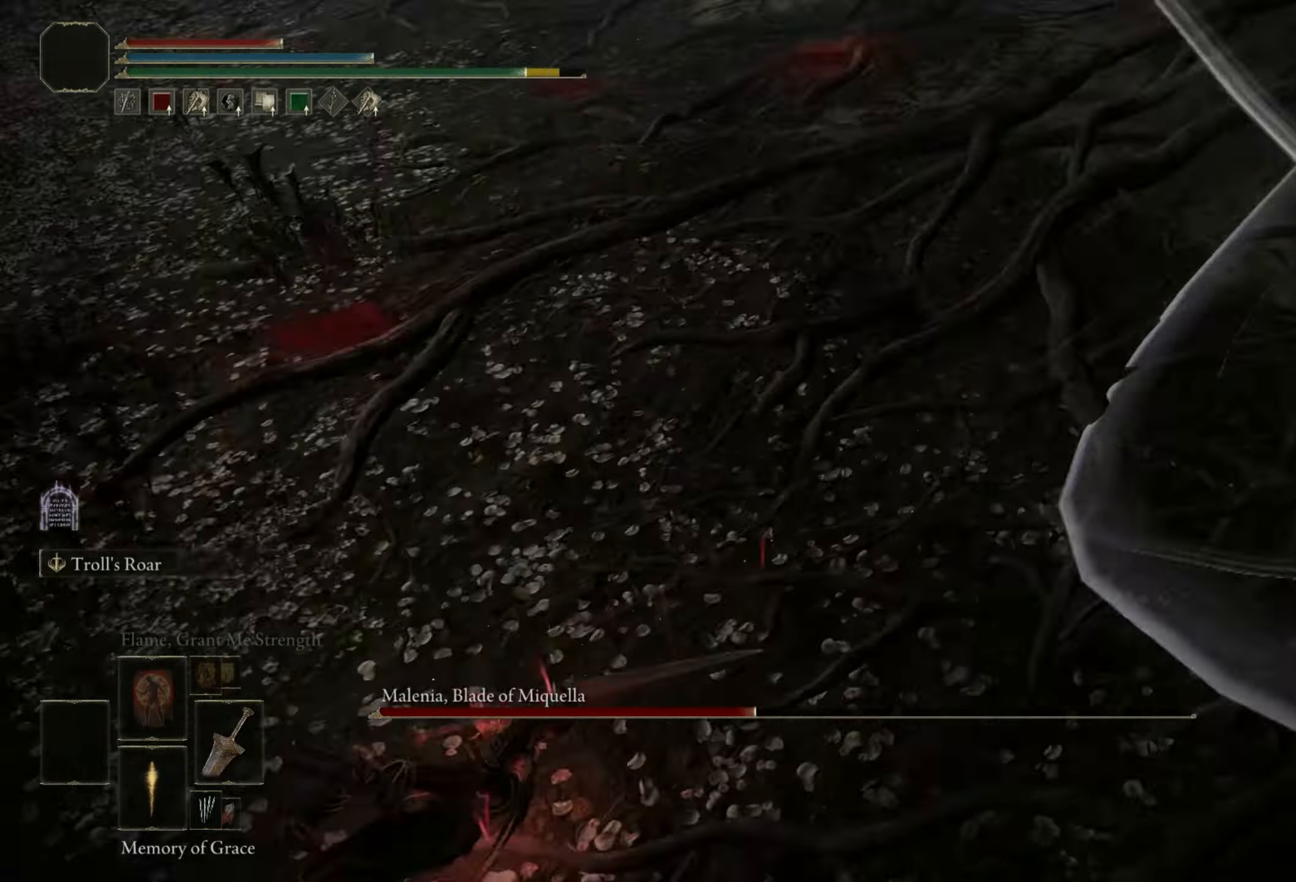
{"keys": [], "mouse": [], "events": []}
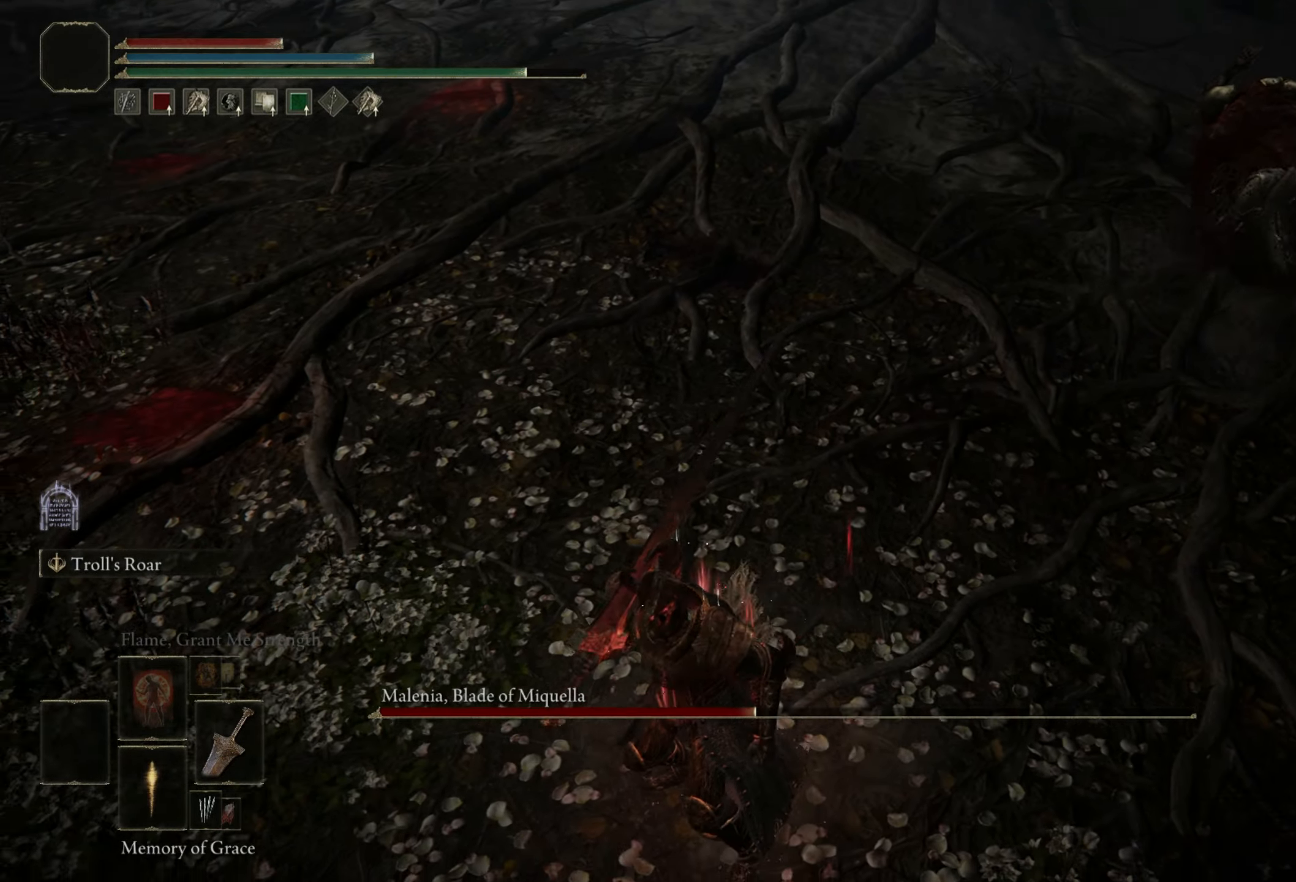
{"keys": [], "mouse": [], "events": [[183, "d", "down"], [183, "space", "down"], [283, "space", "up"], [317, "d", "up"]]}
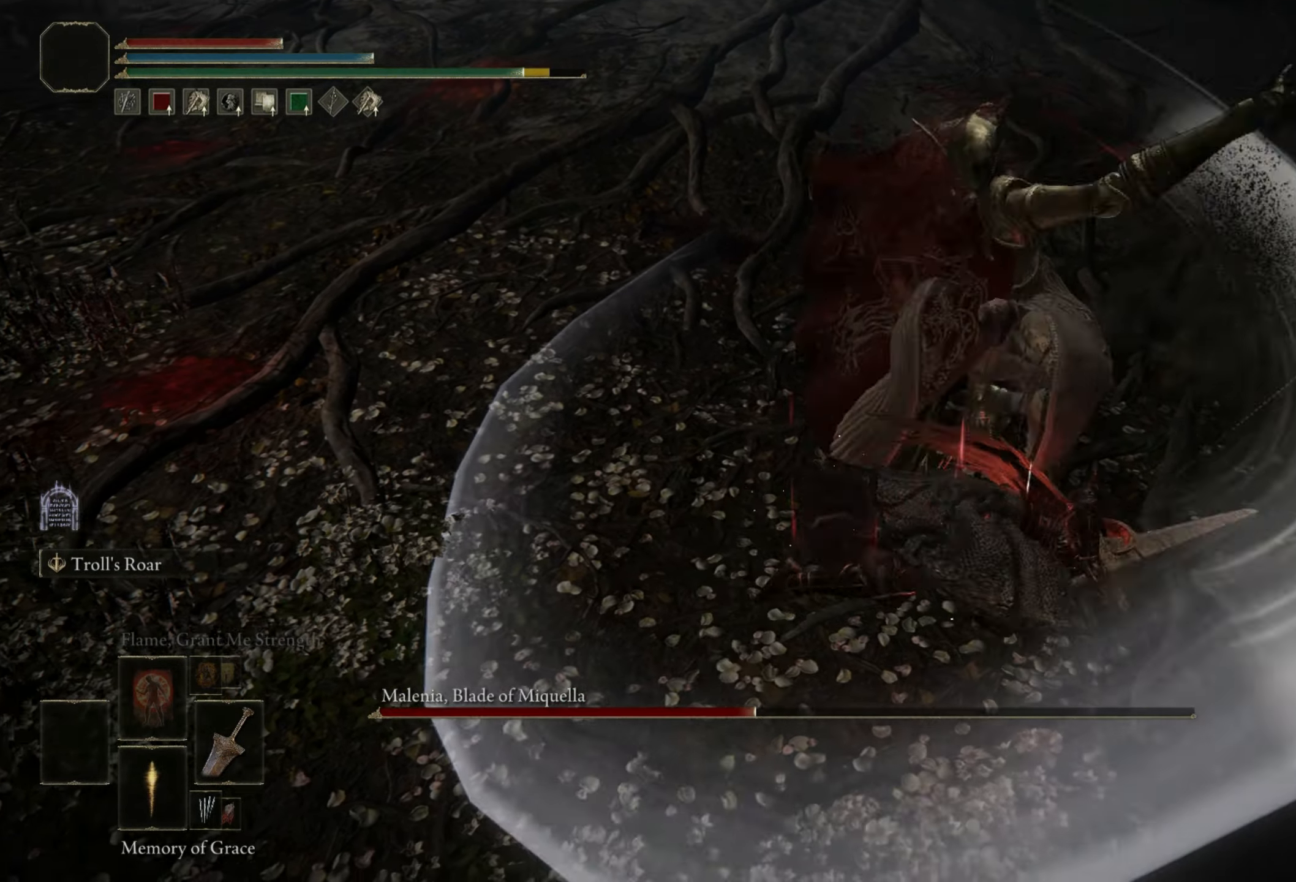
{"keys": [], "mouse": [], "events": []}
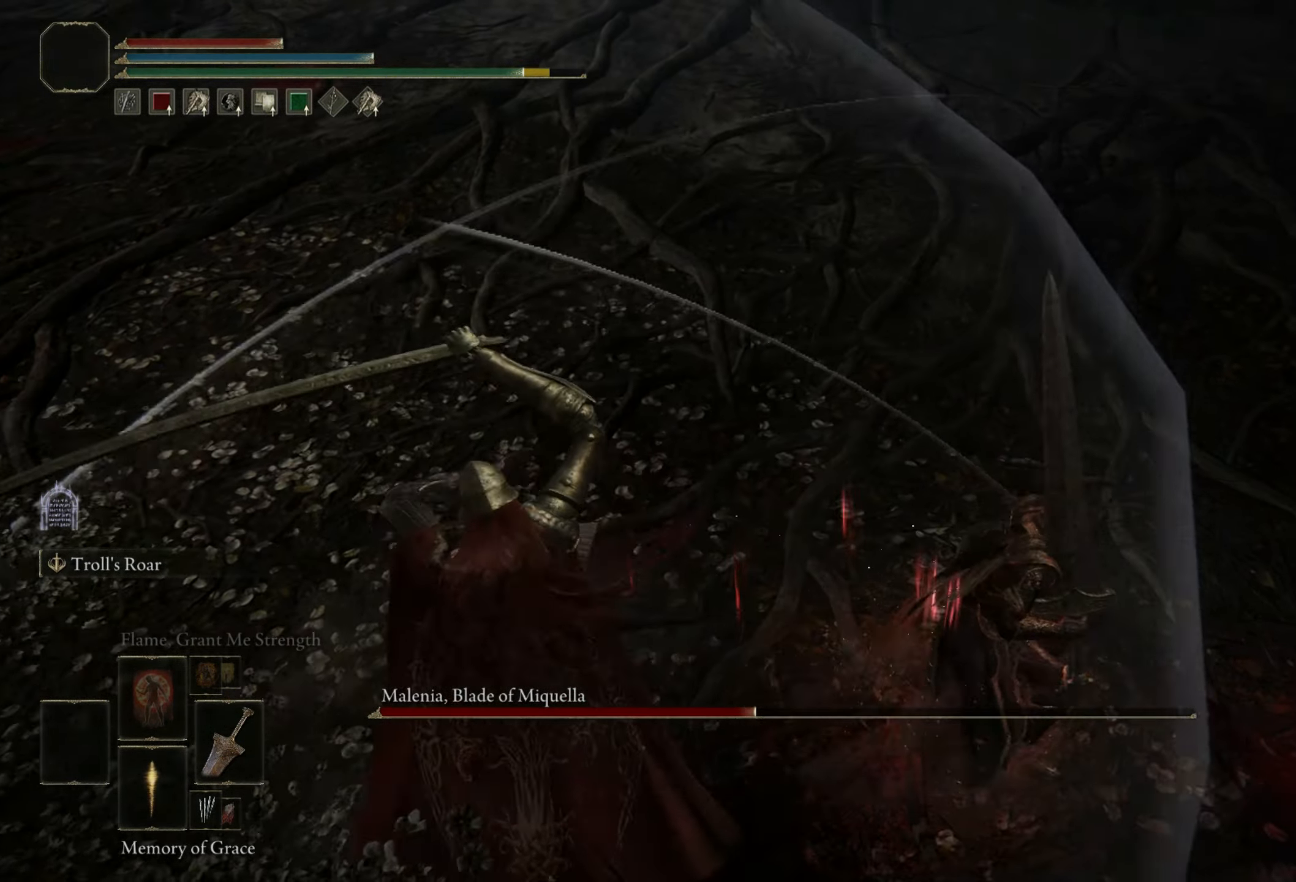
{"keys": ["a", "w"], "mouse": [], "events": [[317, "w", "down"], [500, "a", "down"]]}
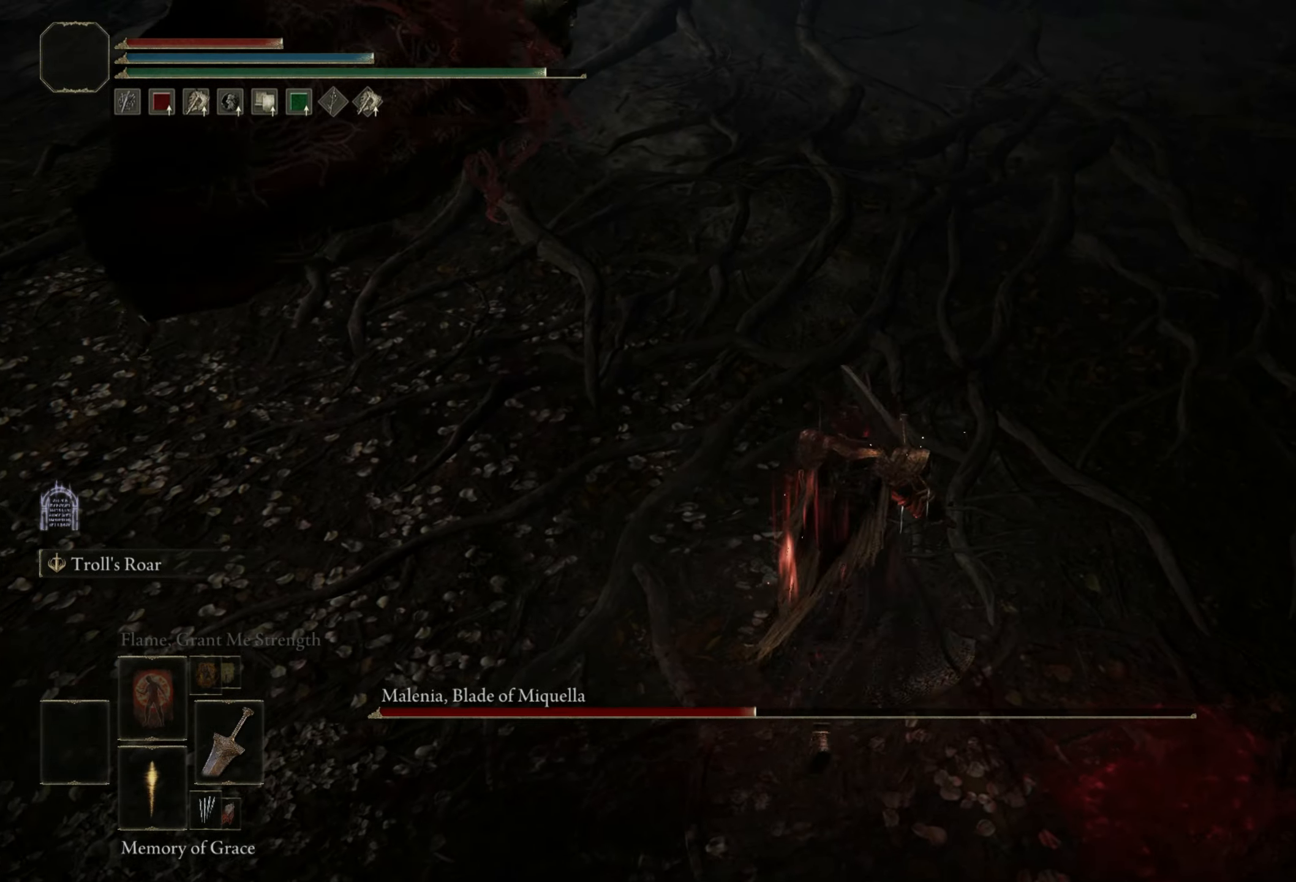
{"keys": ["s"], "mouse": [], "events": [[150, "w", "up"], [233, "s", "down"], [283, "a", "up"]]}
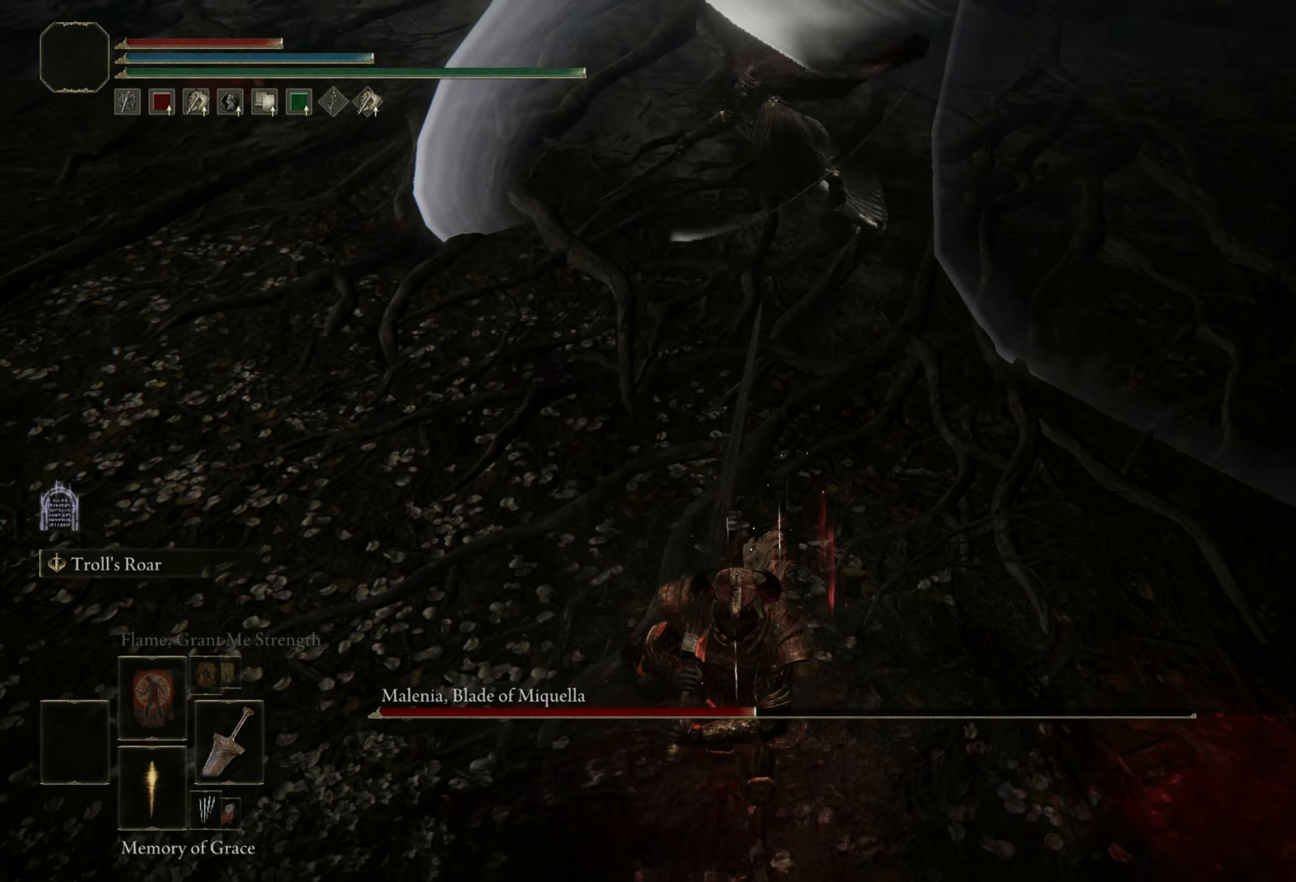
{"keys": [], "mouse": [], "events": [[383, "s", "up"]]}
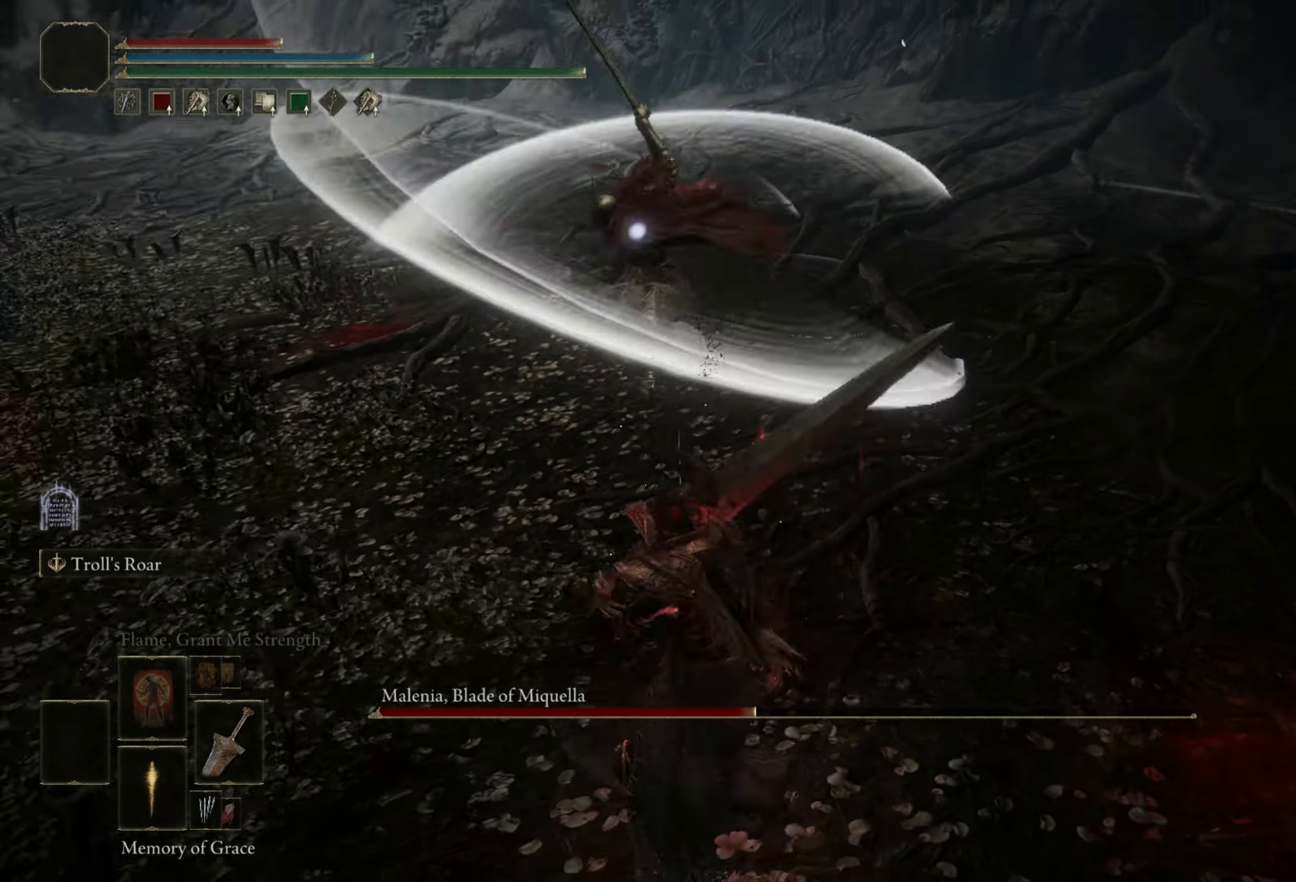
{"keys": [], "mouse": [], "events": []}
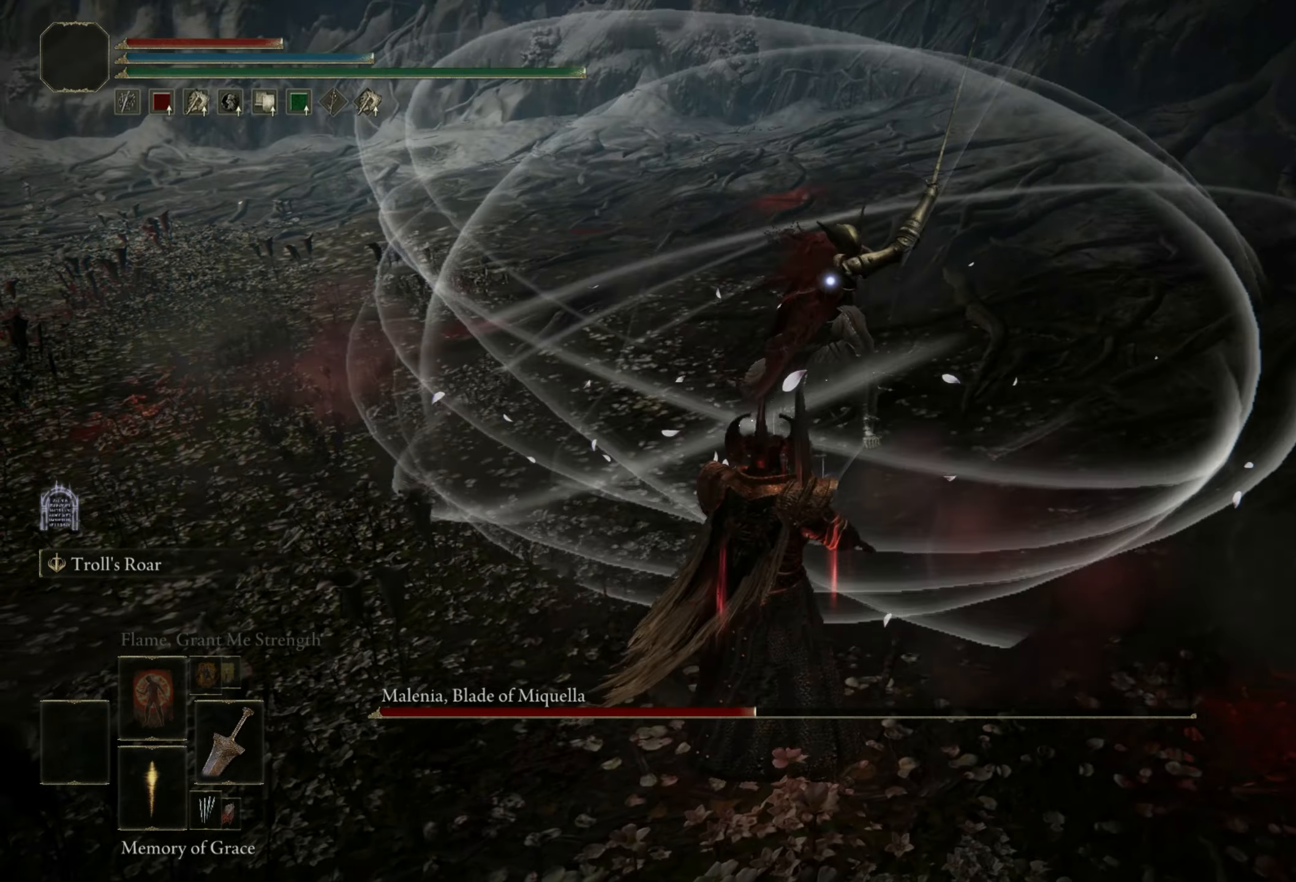
{"keys": [], "mouse": [], "events": [[183, "space", "down"], [183, "w", "down"], [283, "space", "up"], [483, "w", "up"]]}
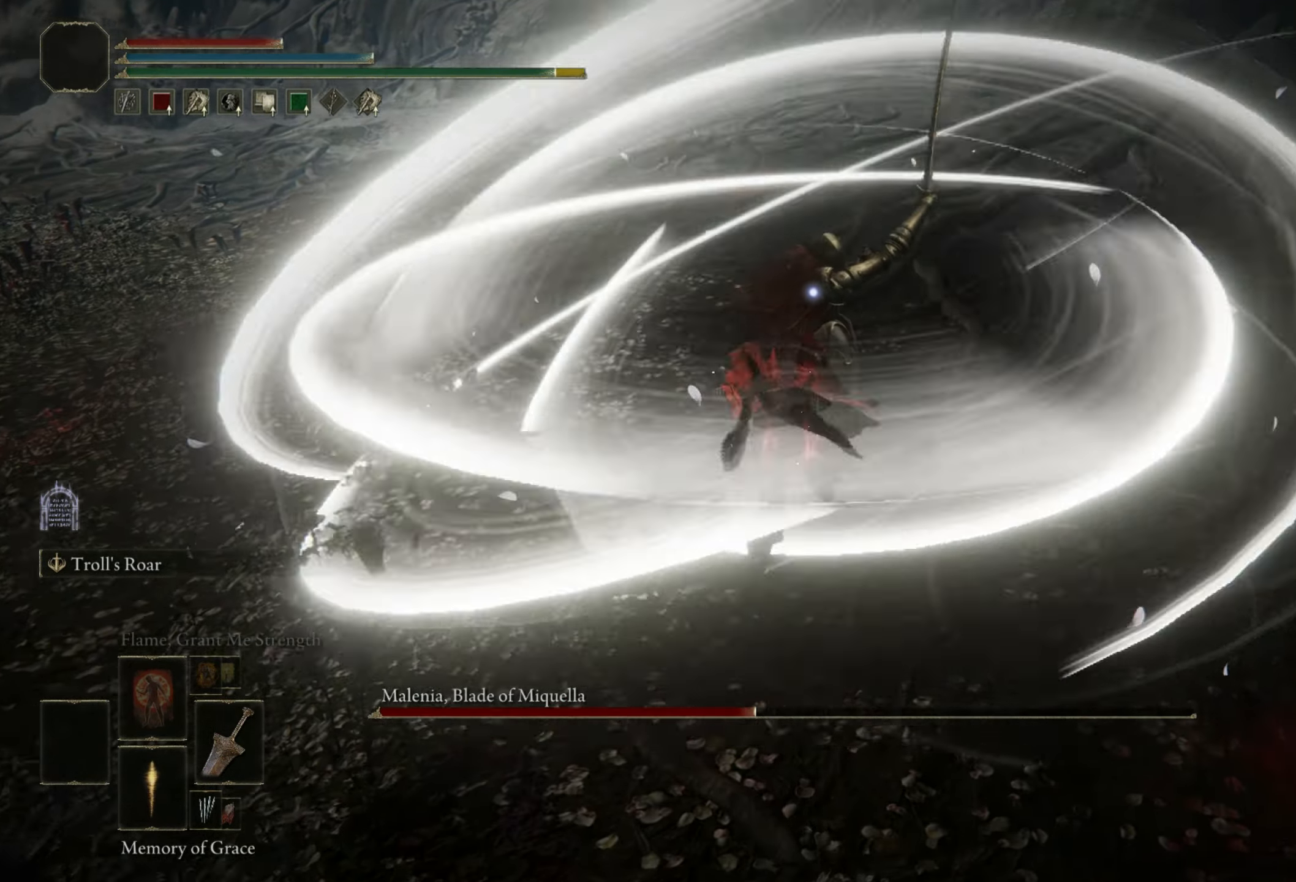
{"keys": [], "mouse": [], "events": [[250, "mouse_left", "down"], [400, "mouse_left", "up"]]}
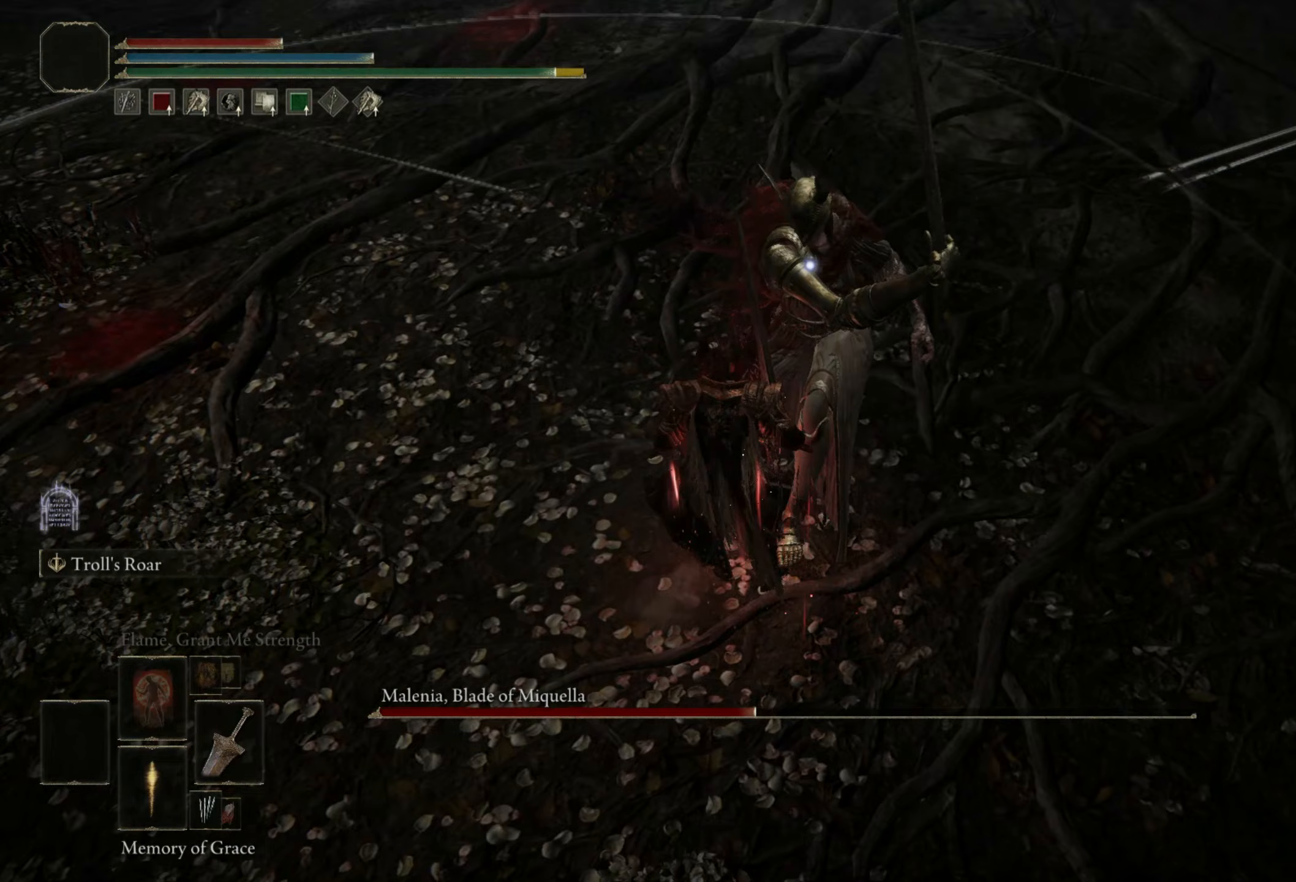
{"keys": [], "mouse": [], "events": []}
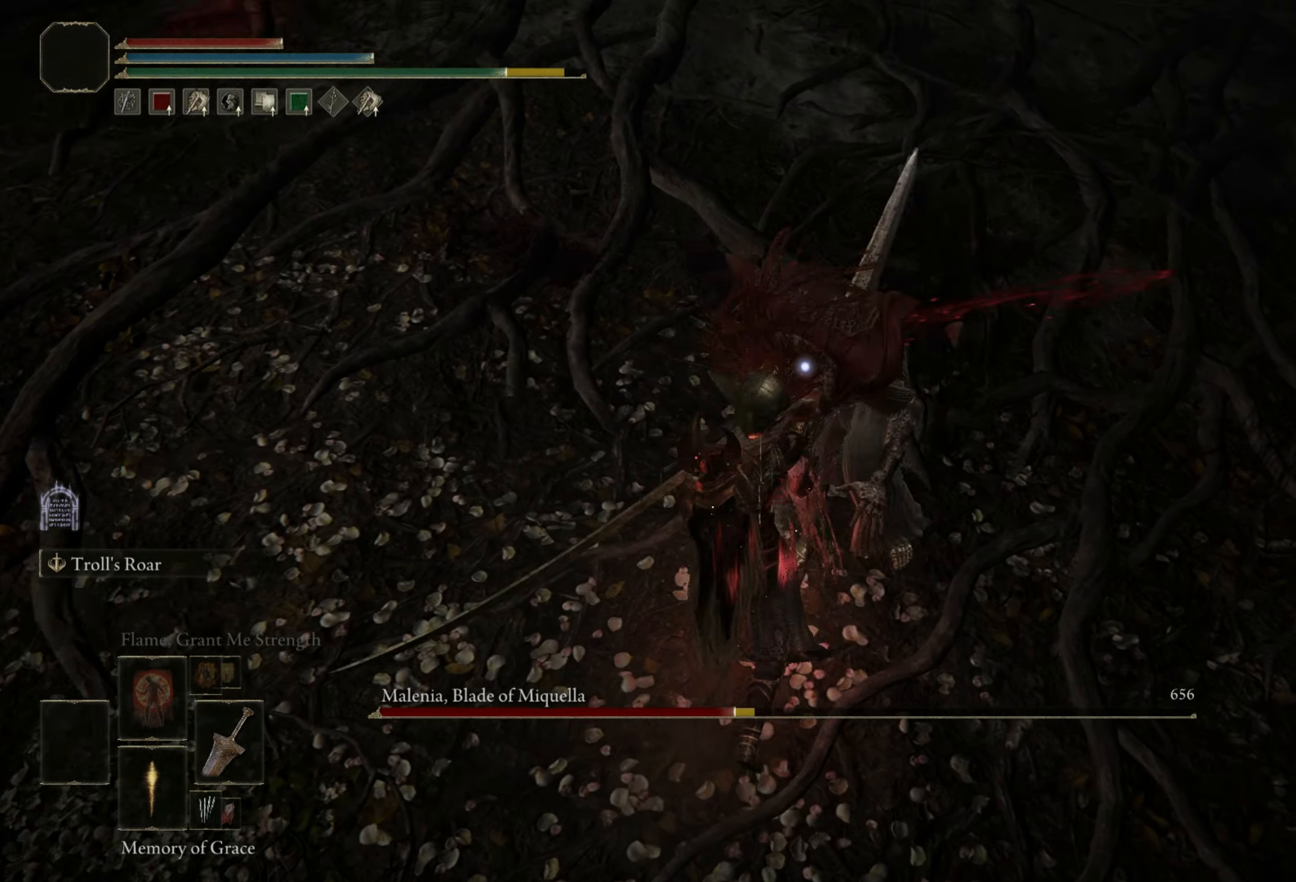
{"keys": [], "mouse": [], "events": []}
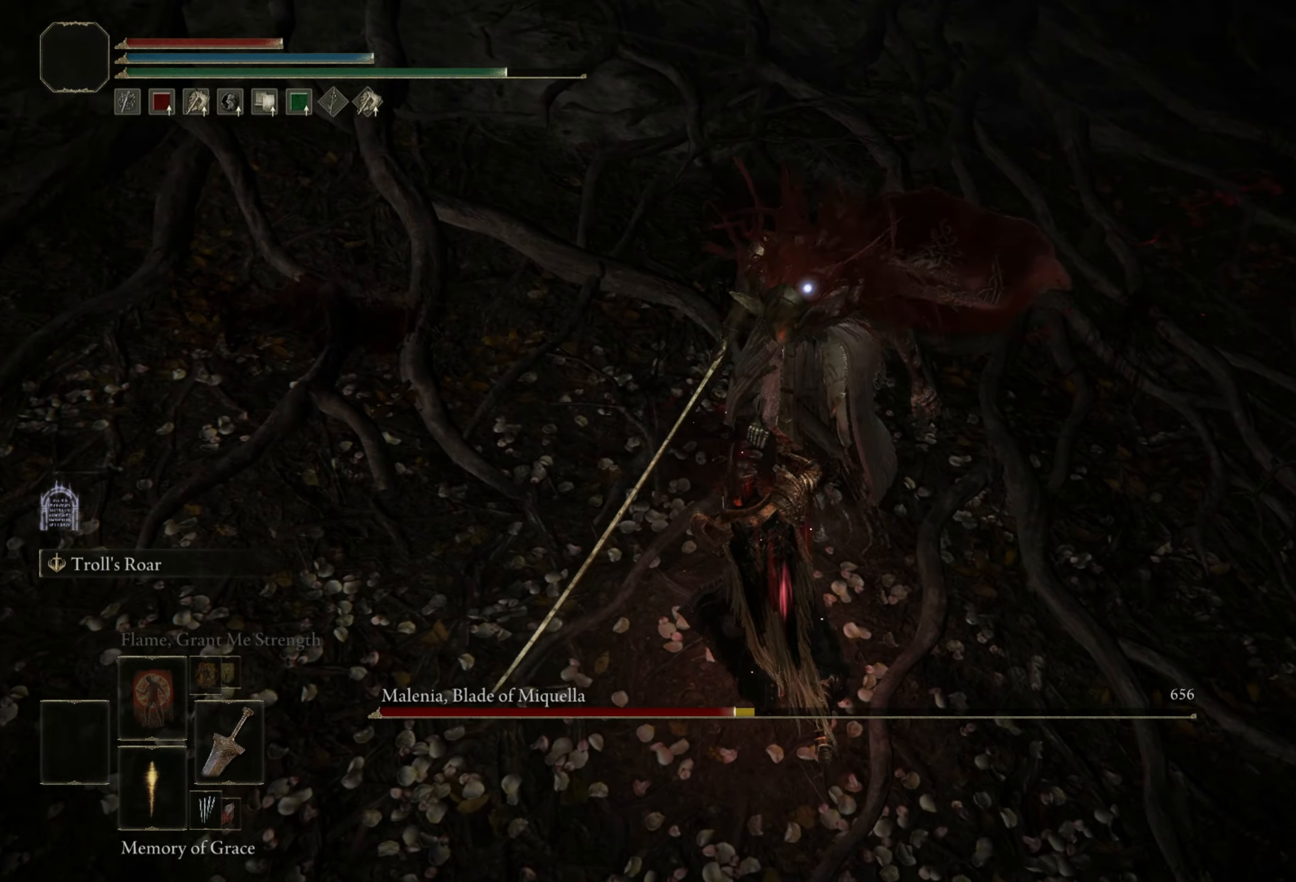
{"keys": ["s"], "mouse": [], "events": [[500, "s", "down"]]}
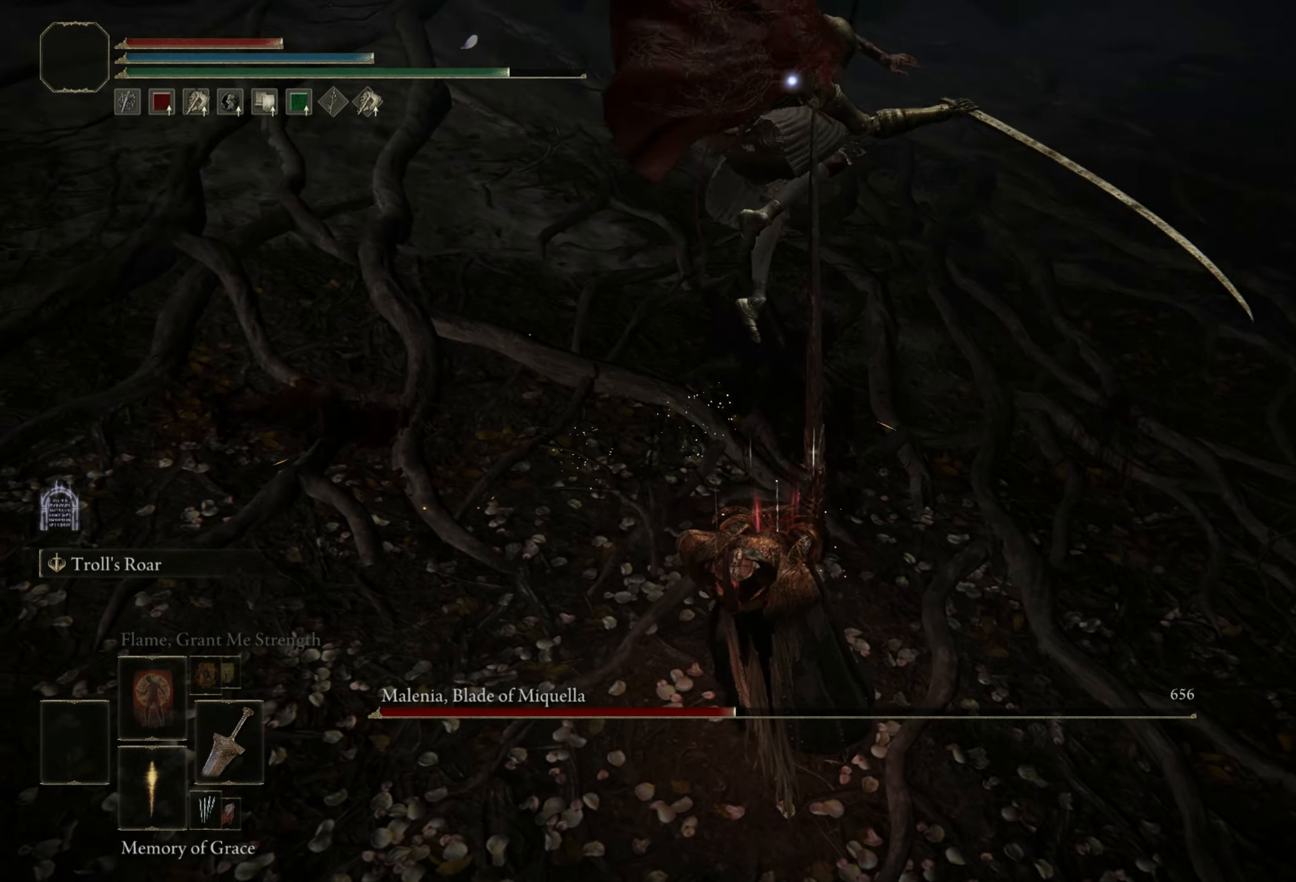
{"keys": [], "mouse": [], "events": [[267, "s", "up"]]}
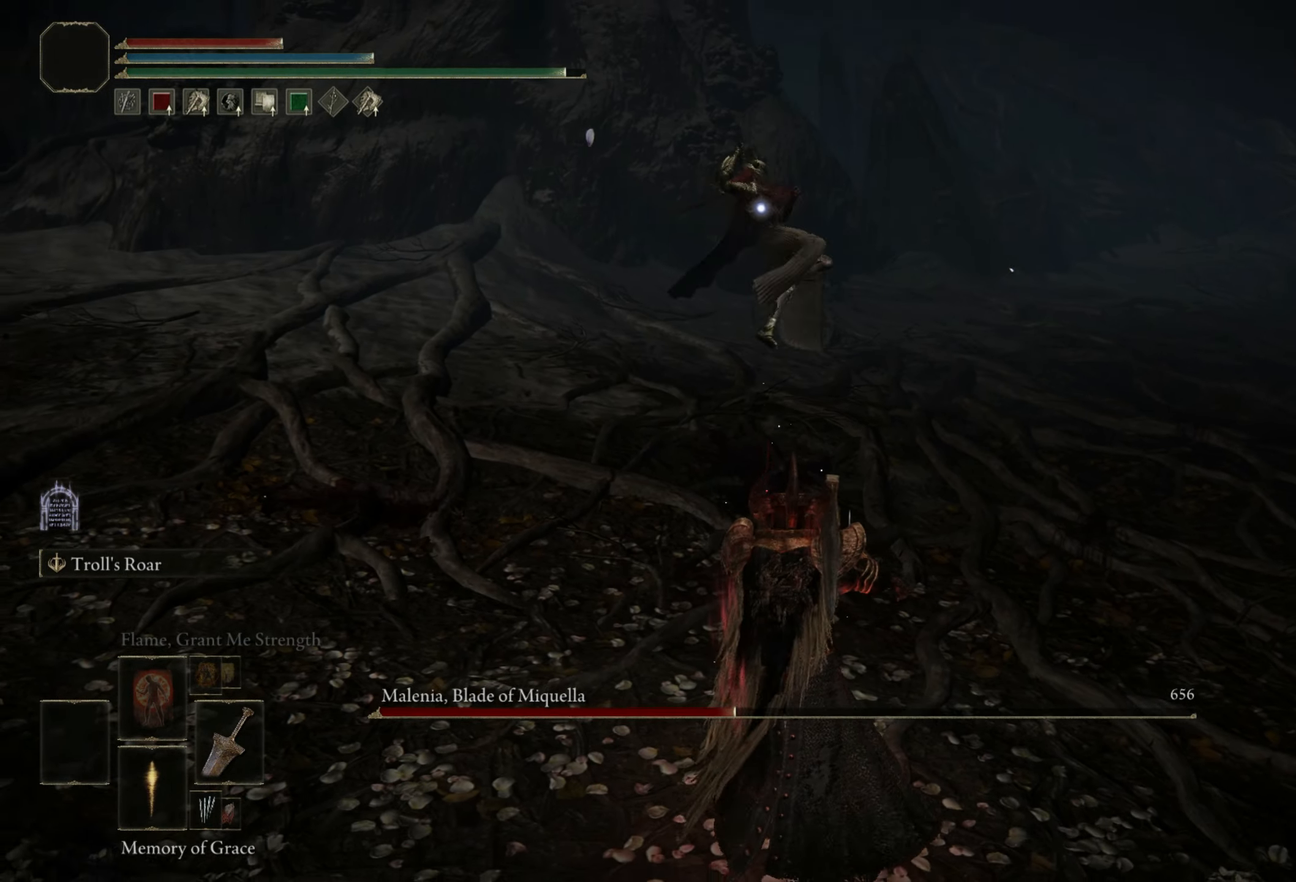
{"keys": [], "mouse": [], "events": []}
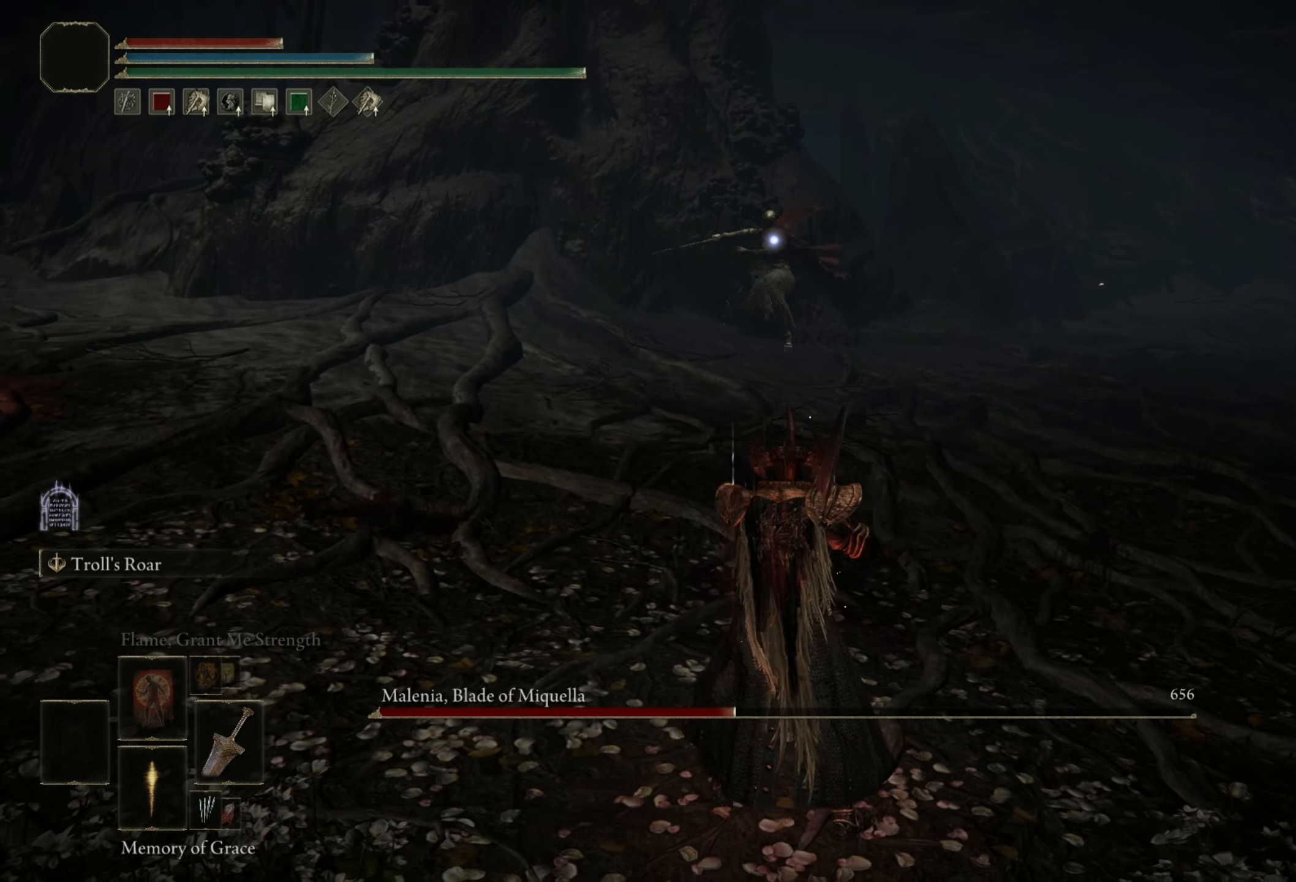
{"keys": [], "mouse": [], "events": []}
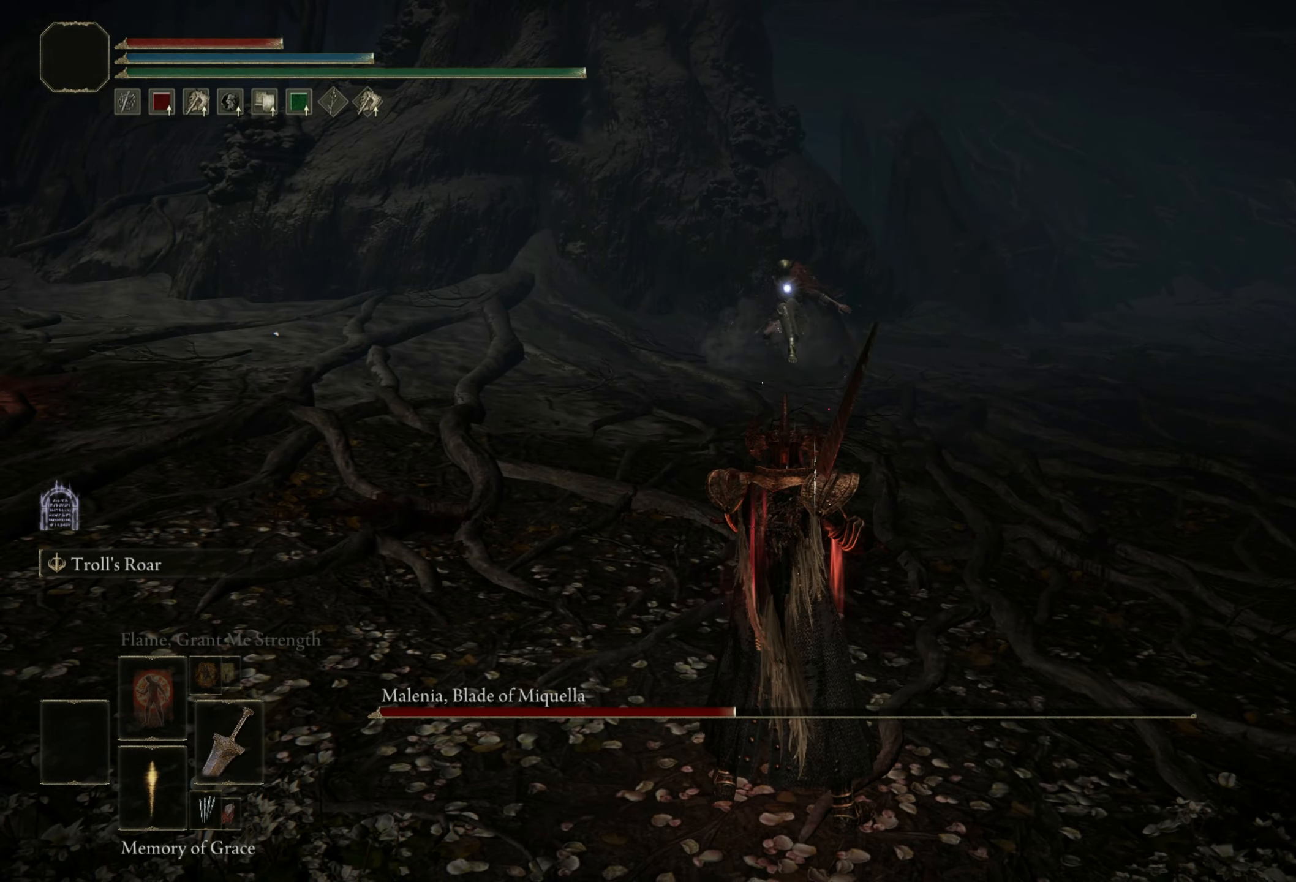
{"keys": ["d"], "mouse": [], "events": [[333, "d", "down"]]}
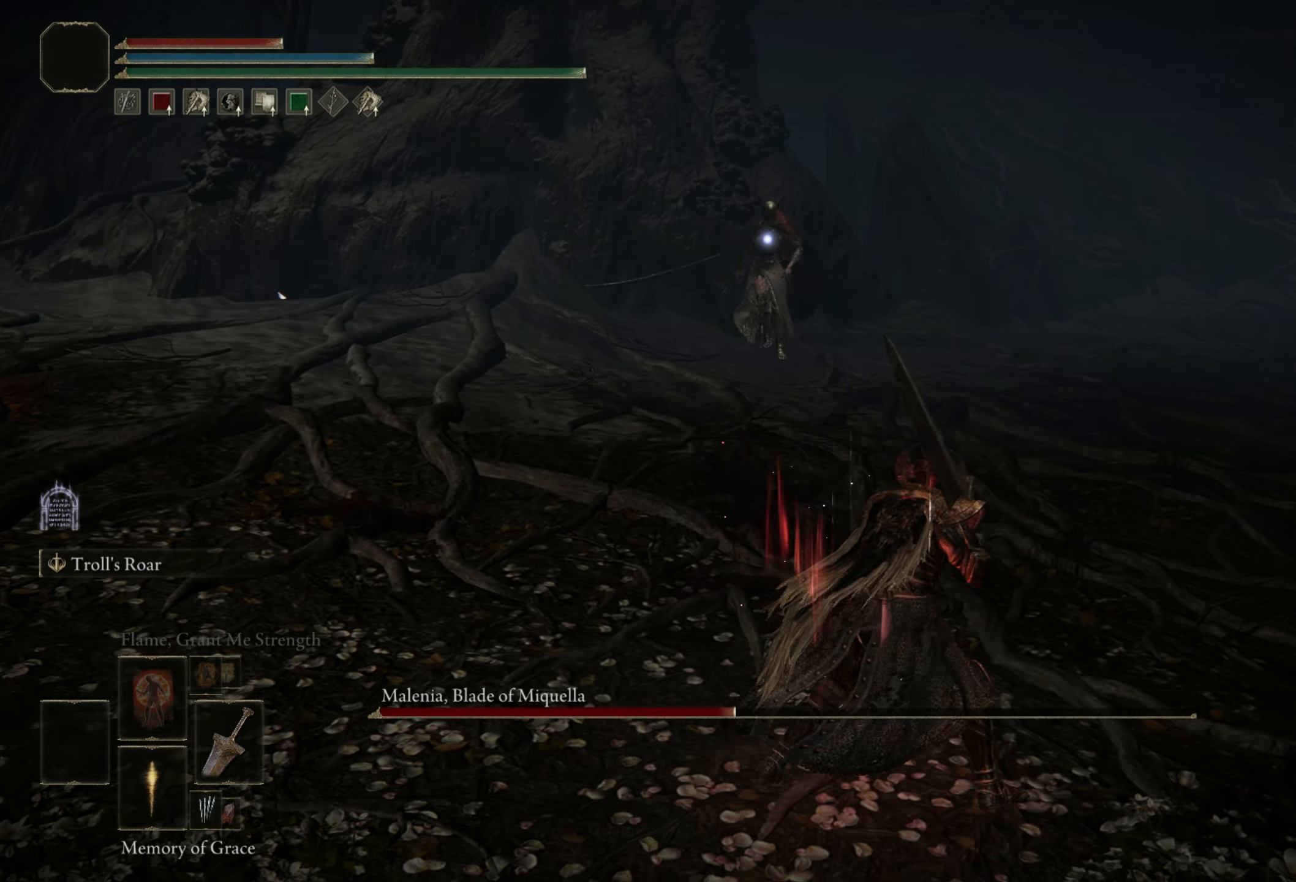
{"keys": [], "mouse": [], "events": [[400, "d", "up"]]}
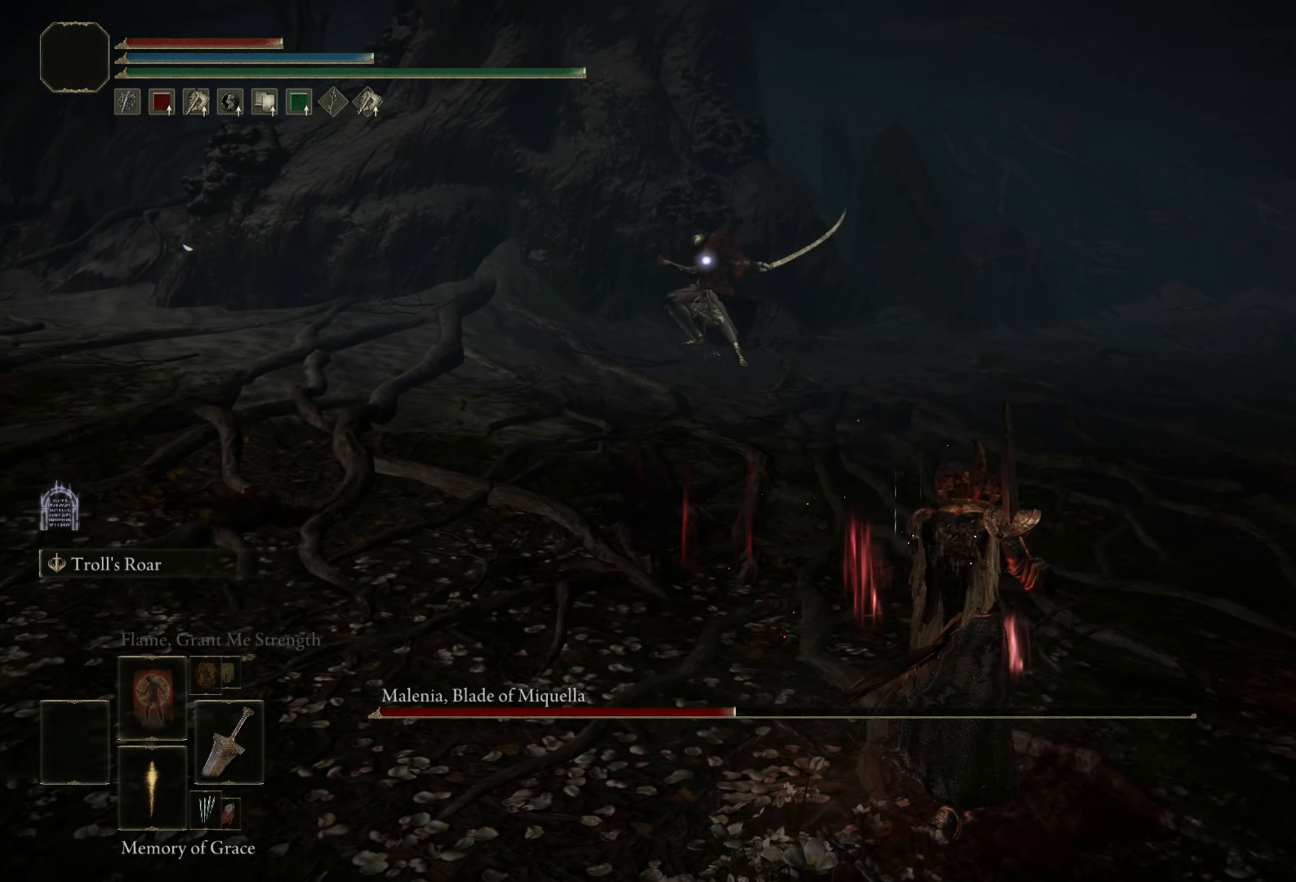
{"keys": ["a", "s"], "mouse": [], "events": [[83, "s", "down"], [233, "a", "down"]]}
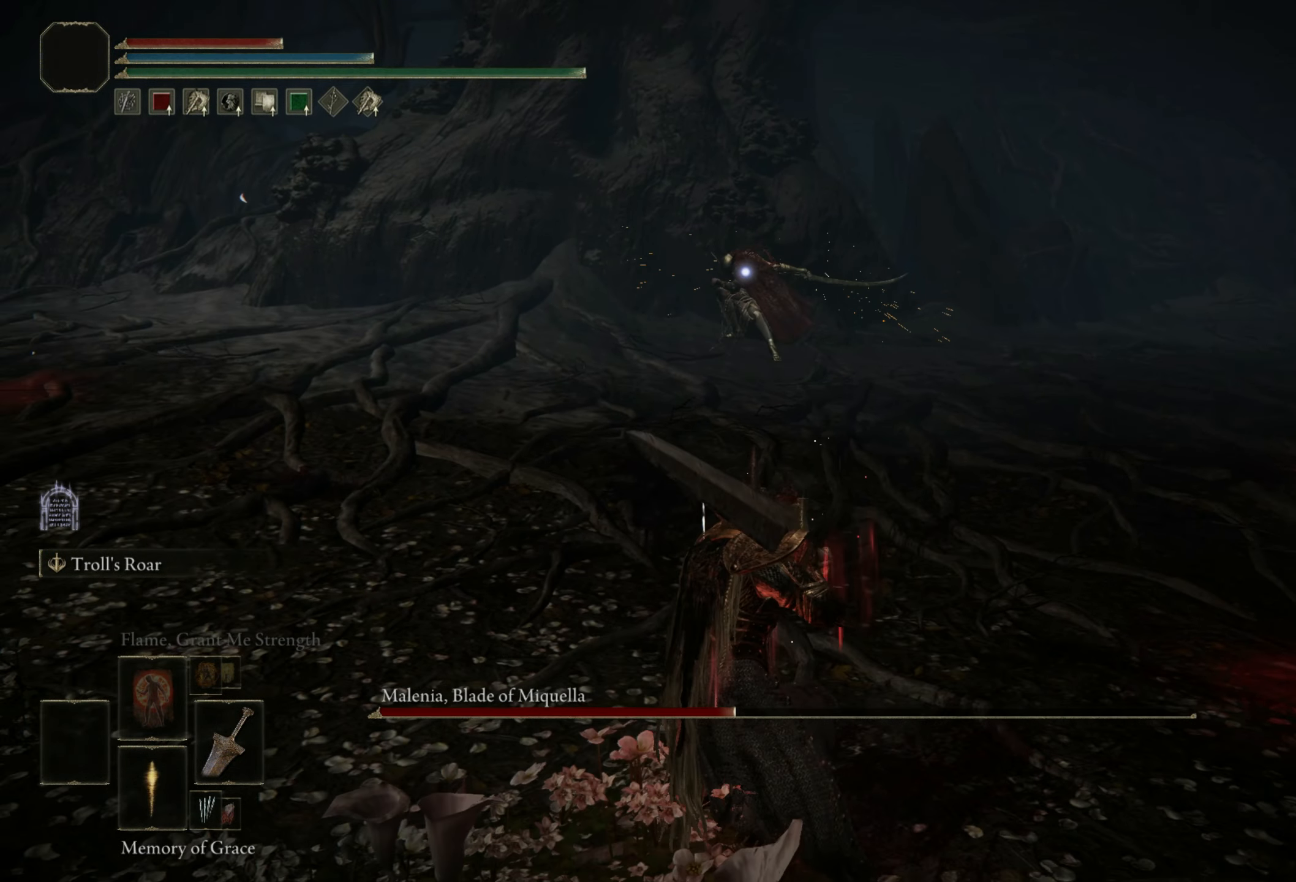
{"keys": ["s"], "mouse": [], "events": [[200, "a", "up"]]}
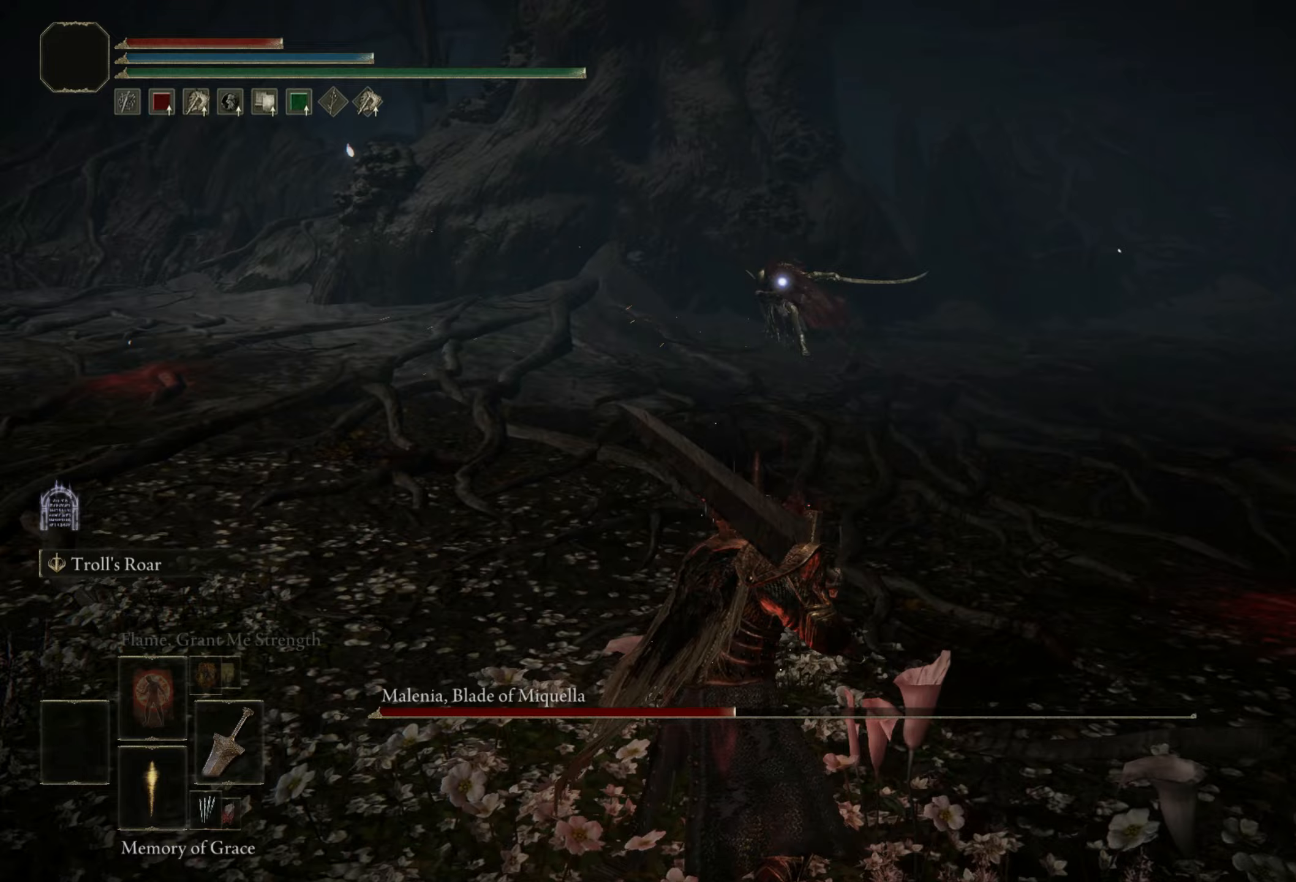
{"keys": ["s", "space"], "mouse": [], "events": [[433, "space", "down"]]}
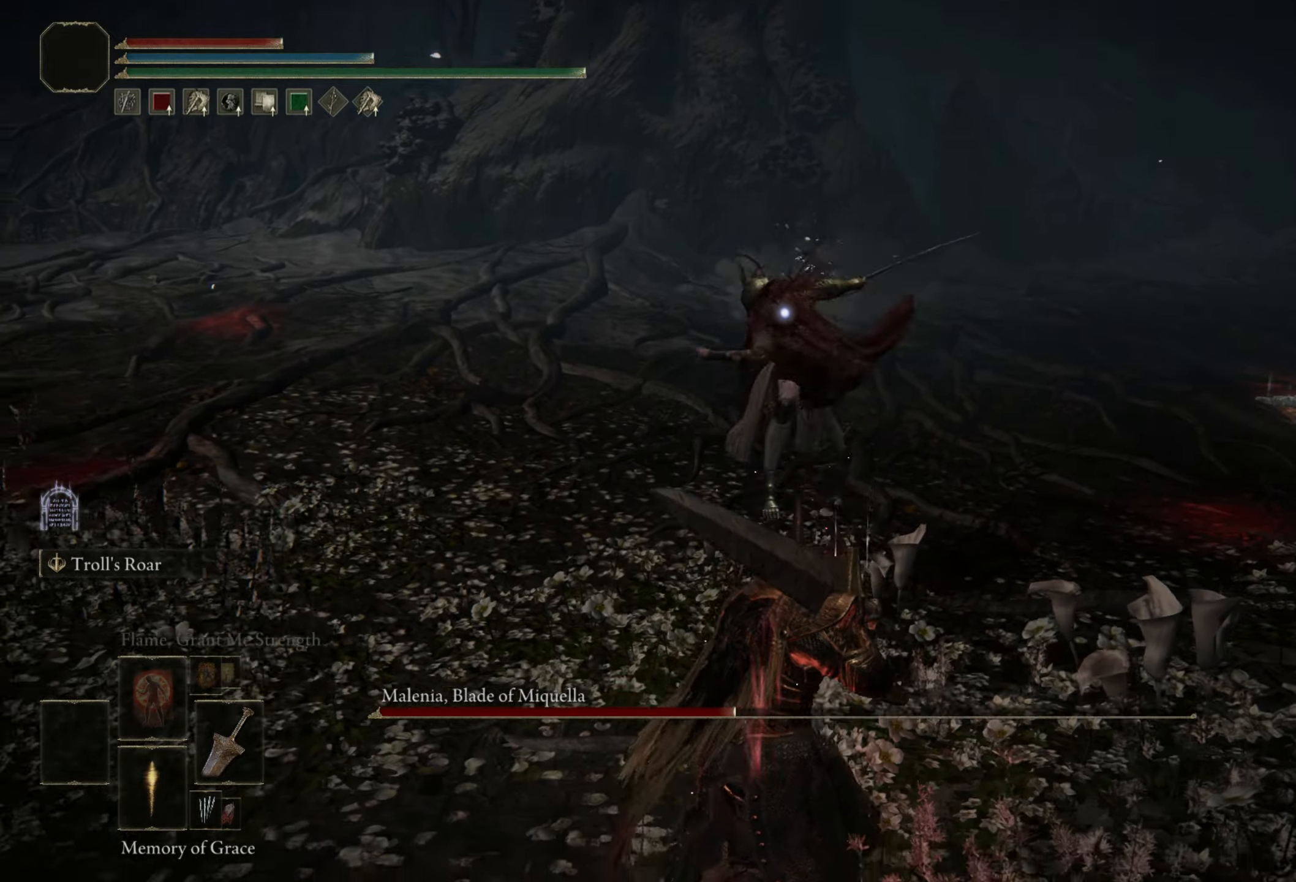
{"keys": [], "mouse": [], "events": [[33, "space", "up"], [367, "s", "up"]]}
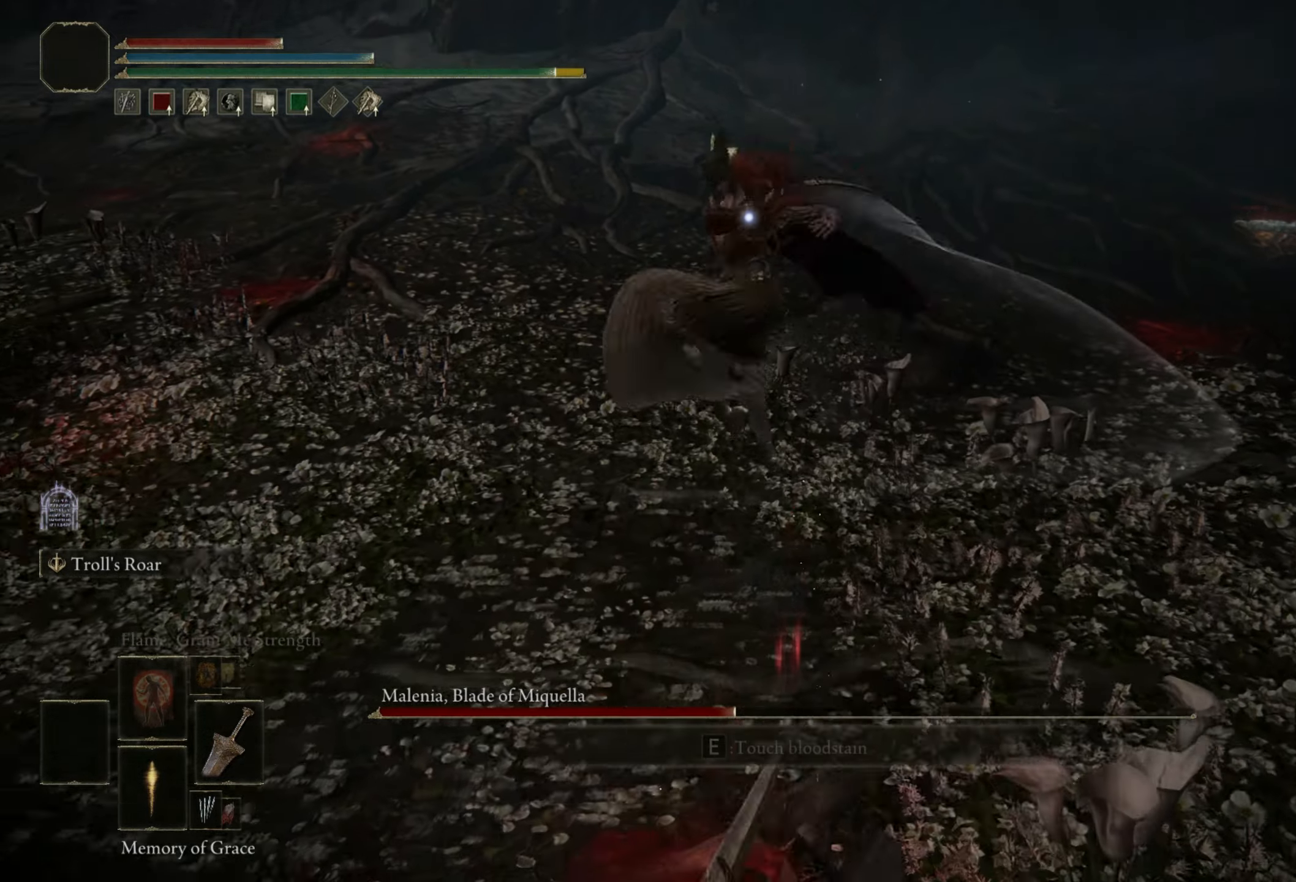
{"keys": ["w"], "mouse": [], "events": [[200, "w", "down"], [250, "space", "down"], [333, "space", "up"]]}
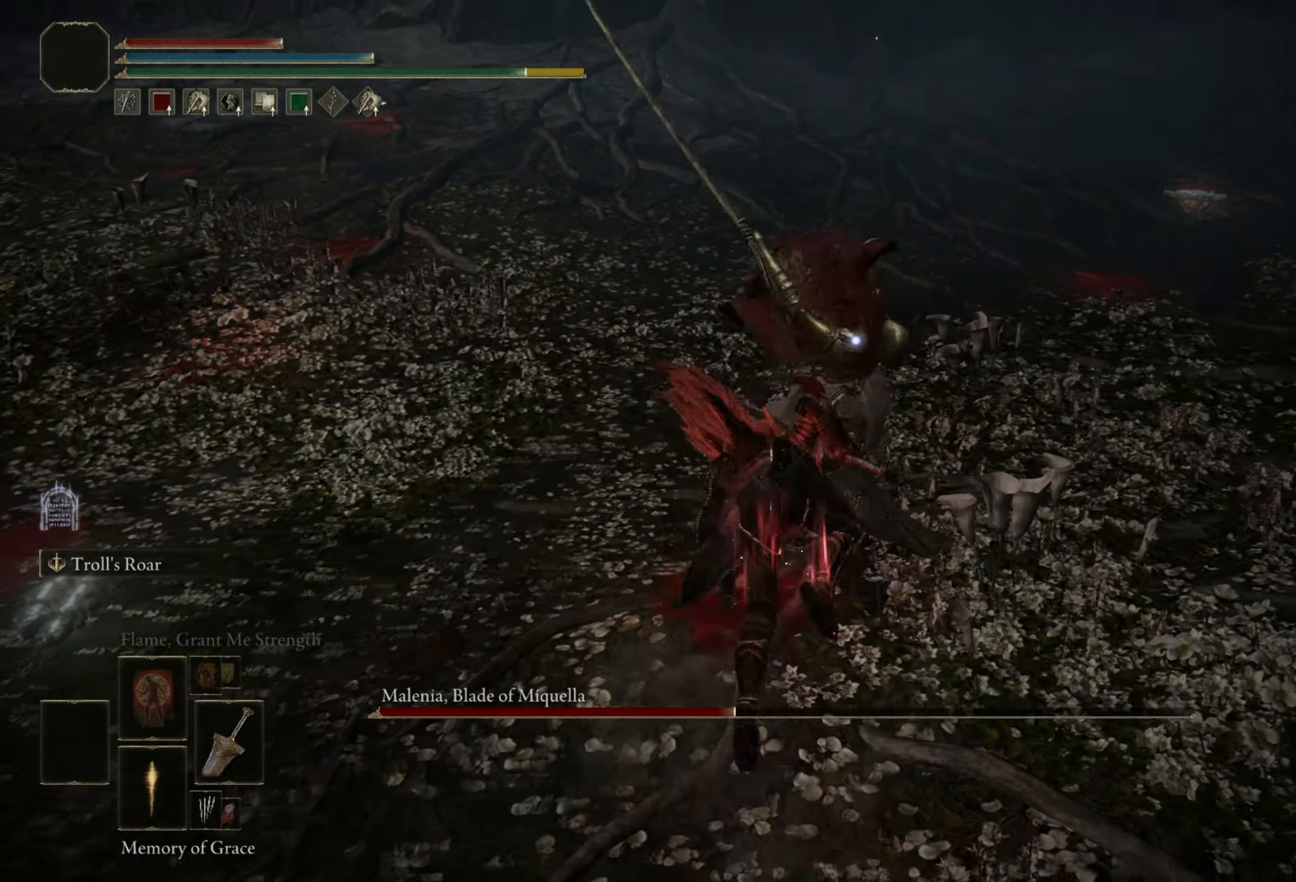
{"keys": ["shift"], "mouse": ["left"], "events": [[267, "shift", "down"], [267, "w", "up"], [350, "mouse_left", "down"]]}
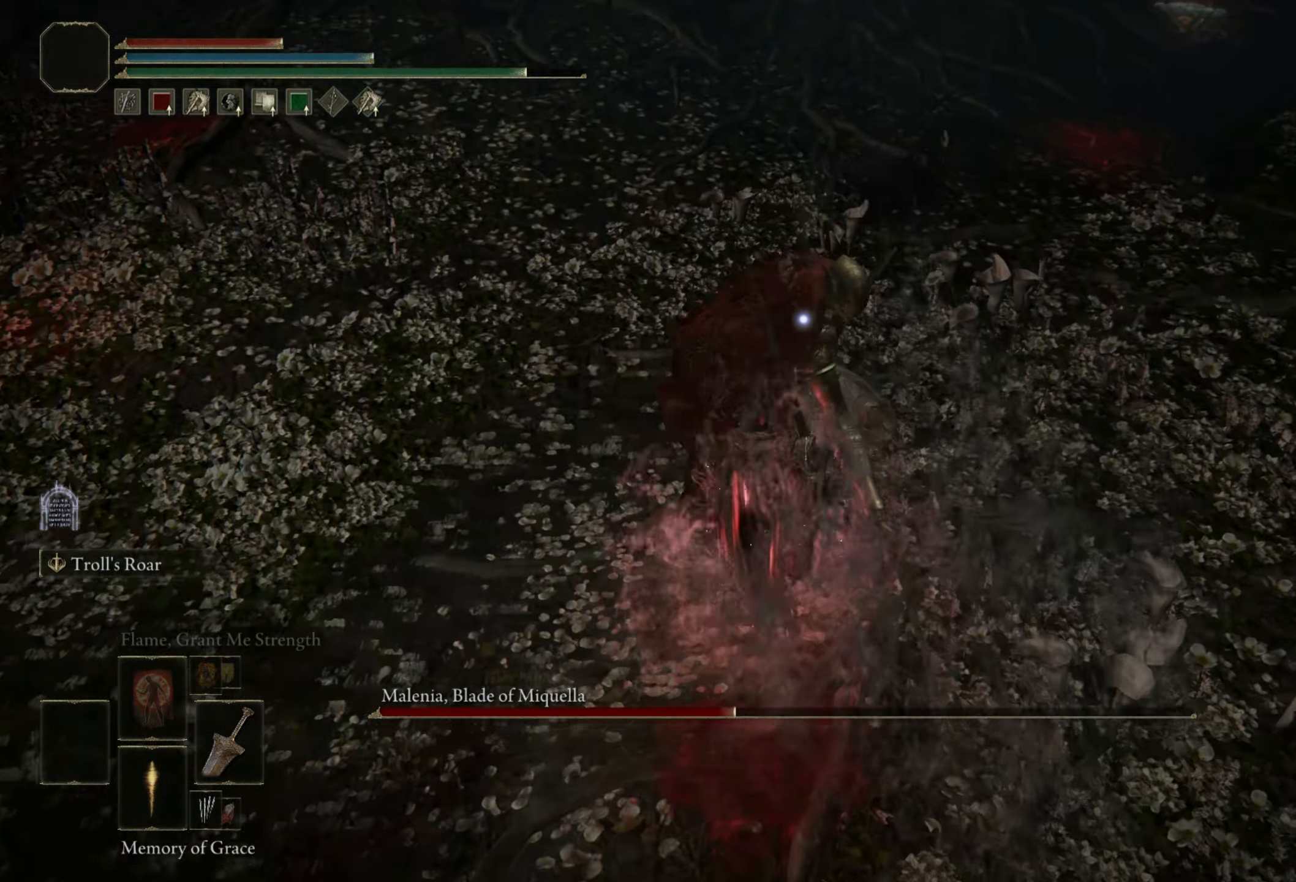
{"keys": ["shift"], "mouse": ["left"], "events": []}
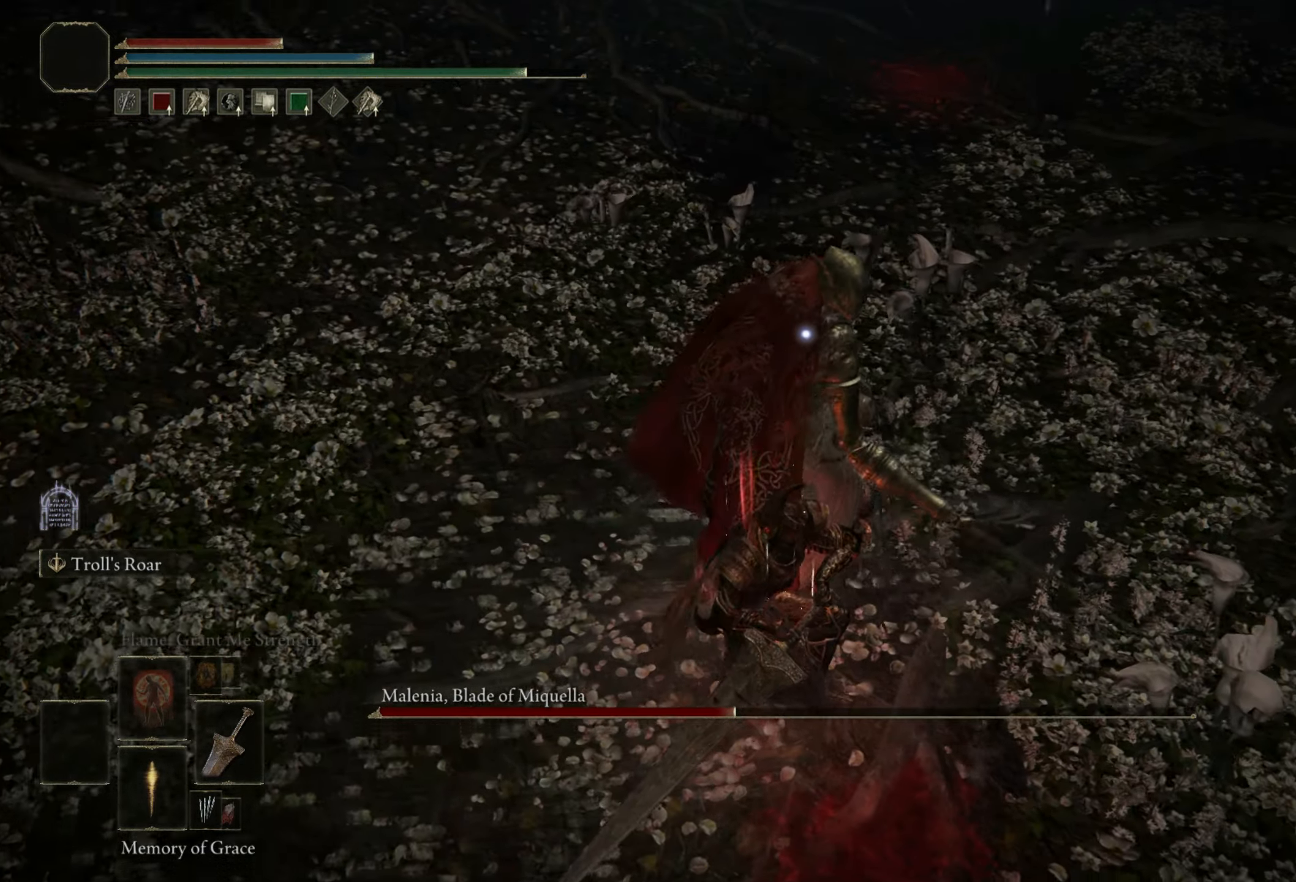
{"keys": ["shift"], "mouse": ["left"], "events": []}
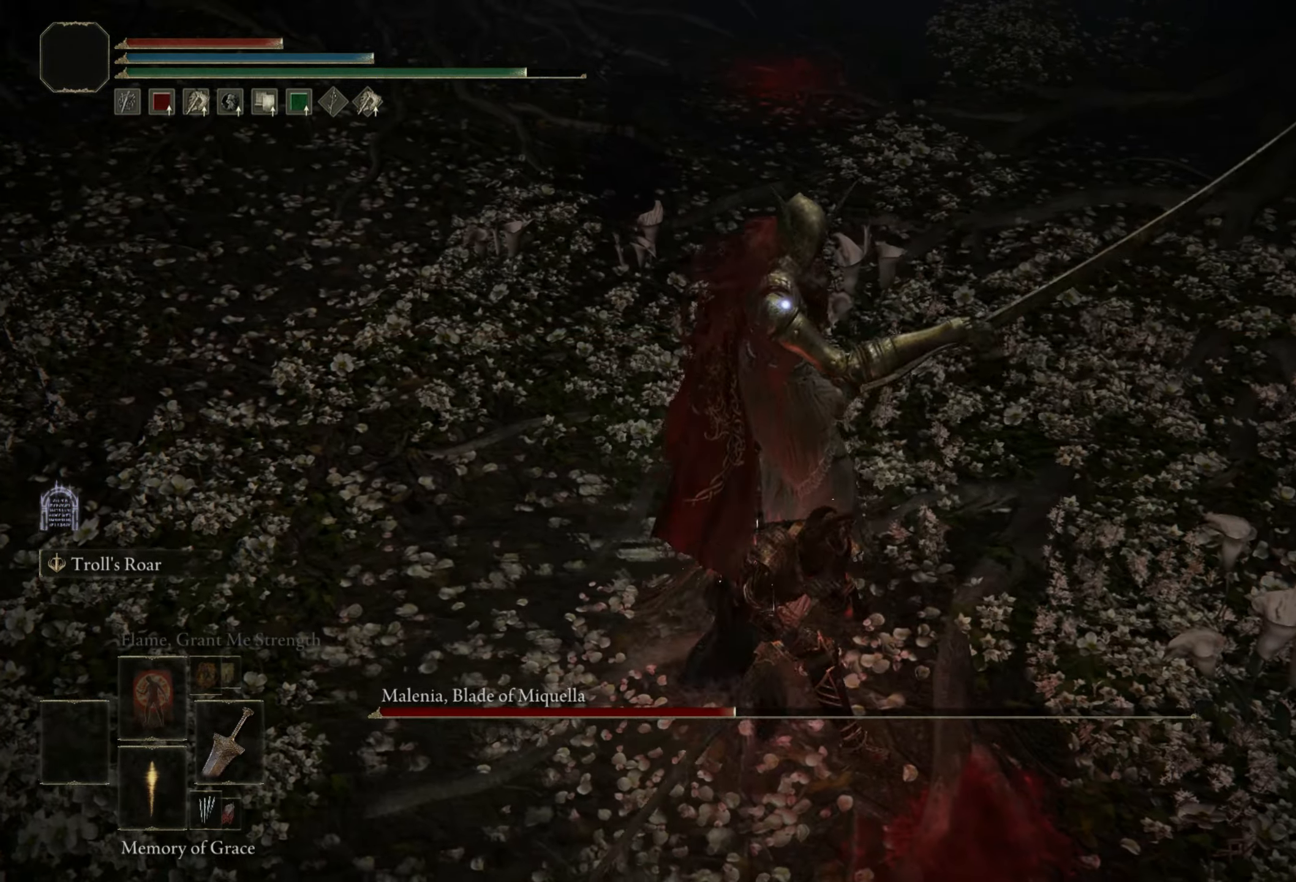
{"keys": ["shift"], "mouse": [], "events": [[383, "mouse_left", "up"]]}
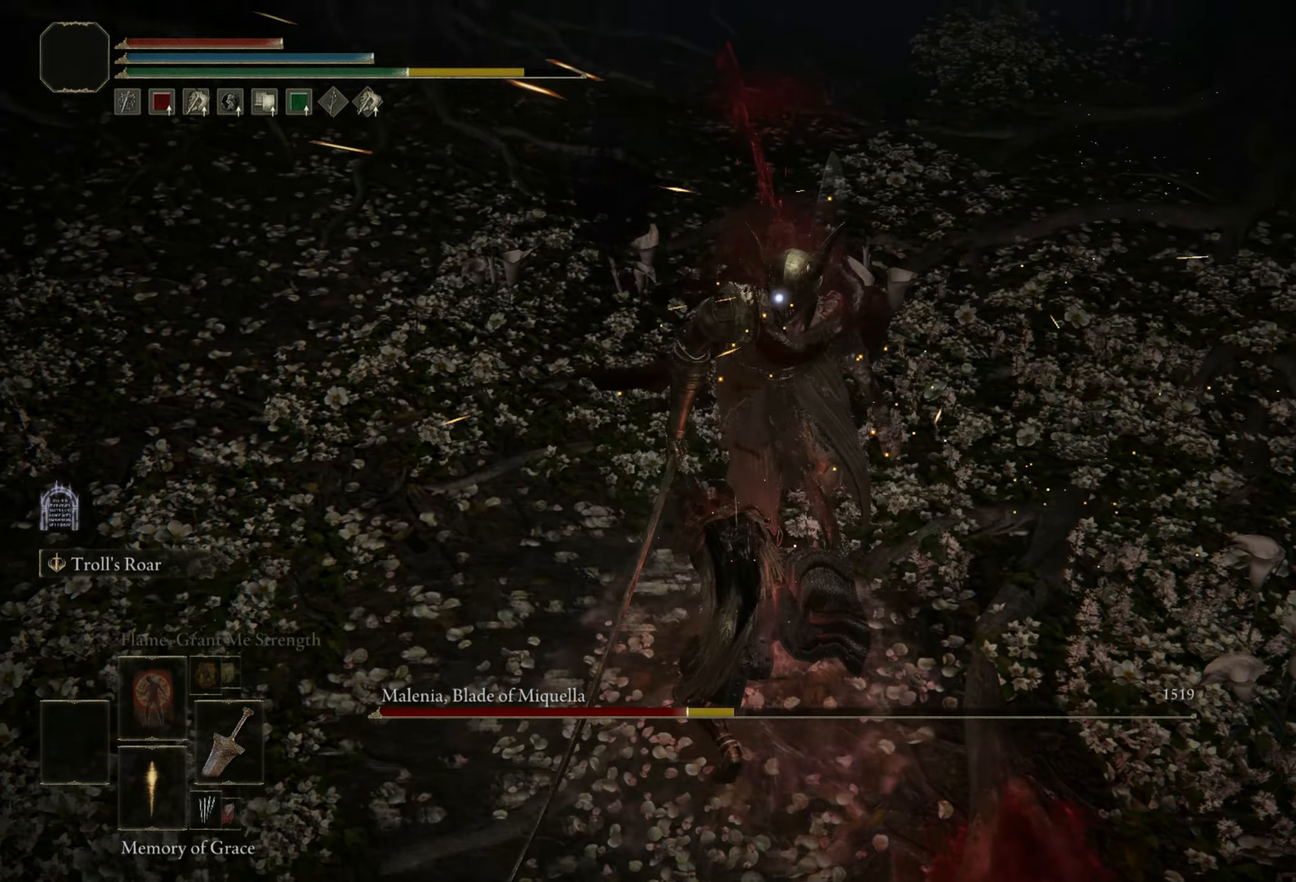
{"keys": [], "mouse": [], "events": [[33, "shift", "up"]]}
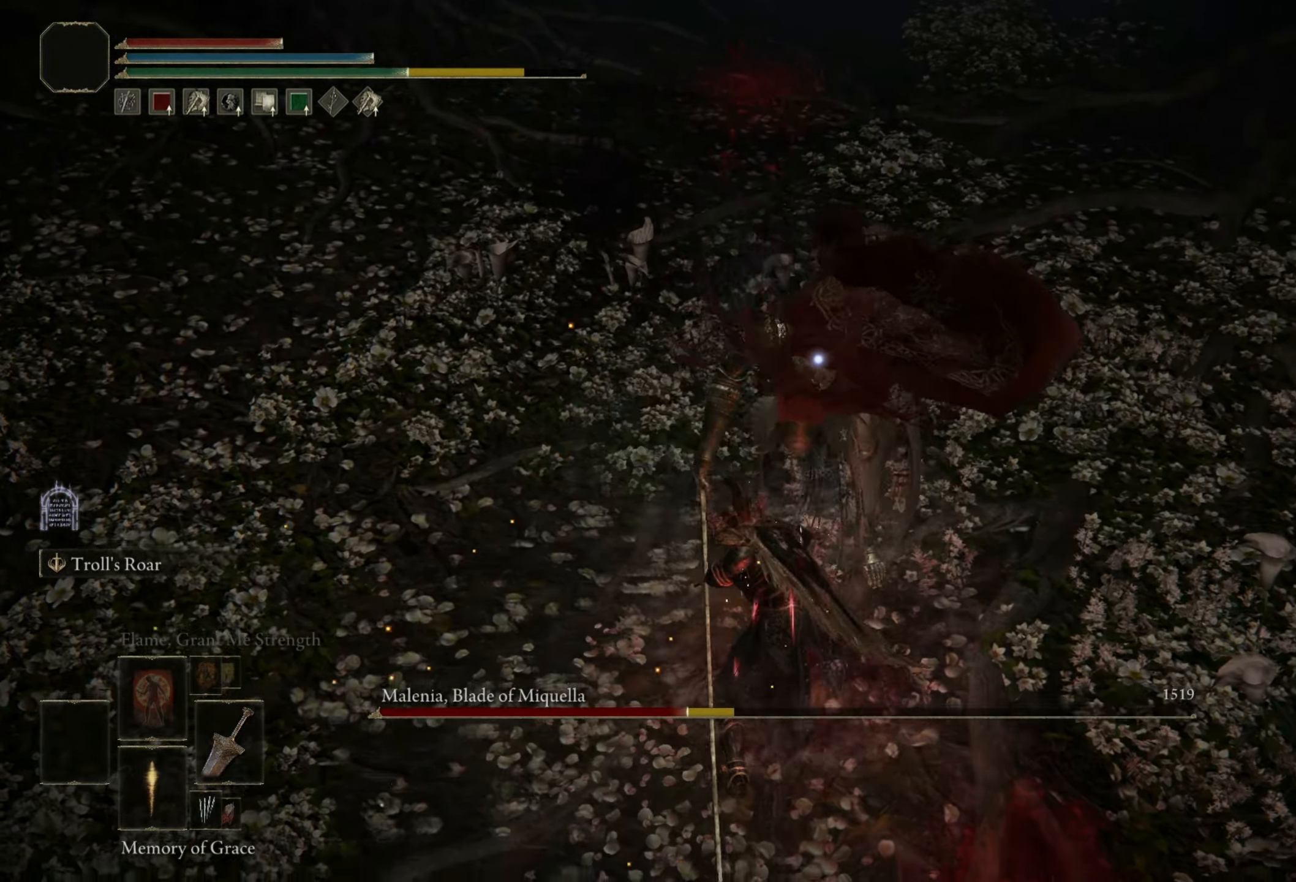
{"keys": [], "mouse": [], "events": []}
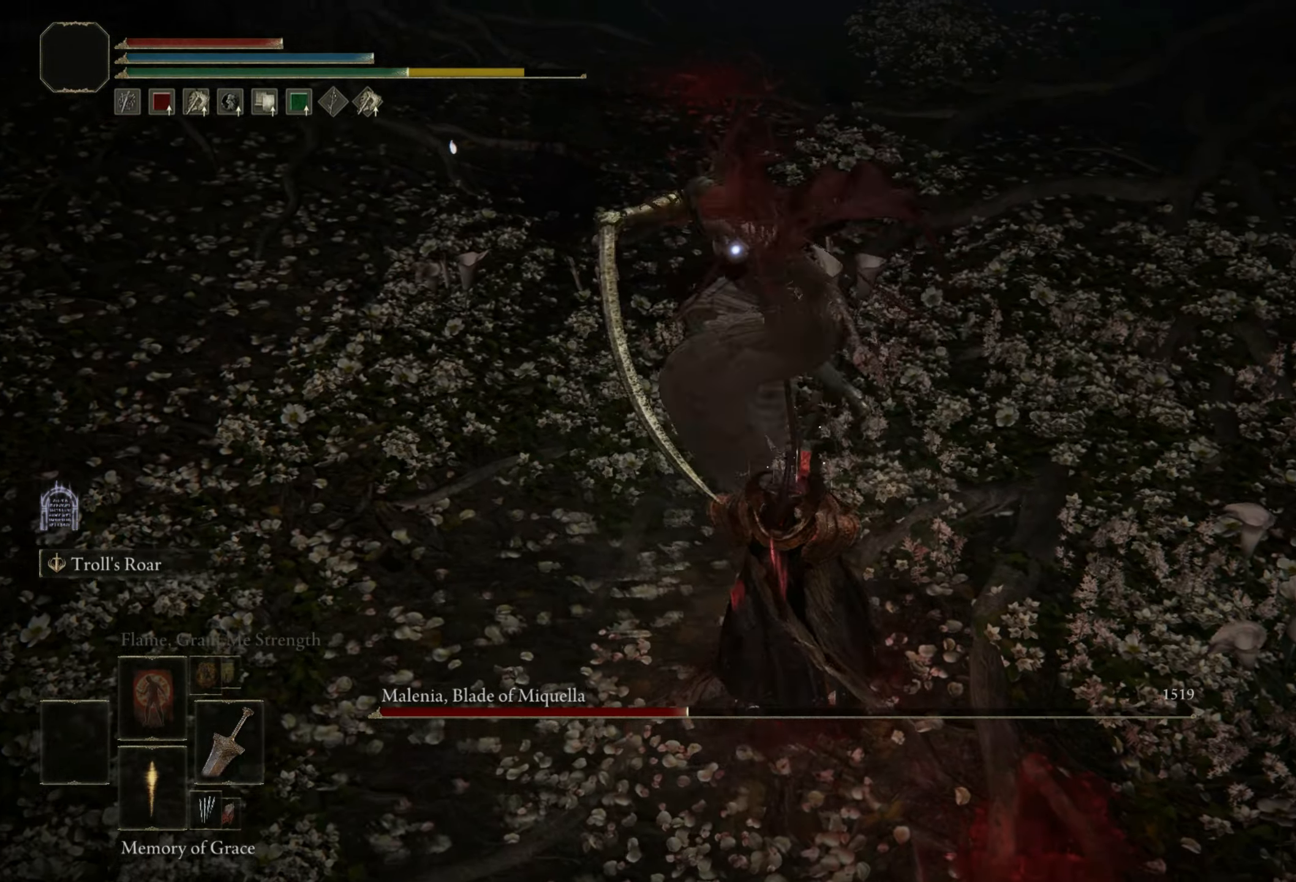
{"keys": ["space", "w"], "mouse": [], "events": [[400, "space", "down"], [400, "w", "down"]]}